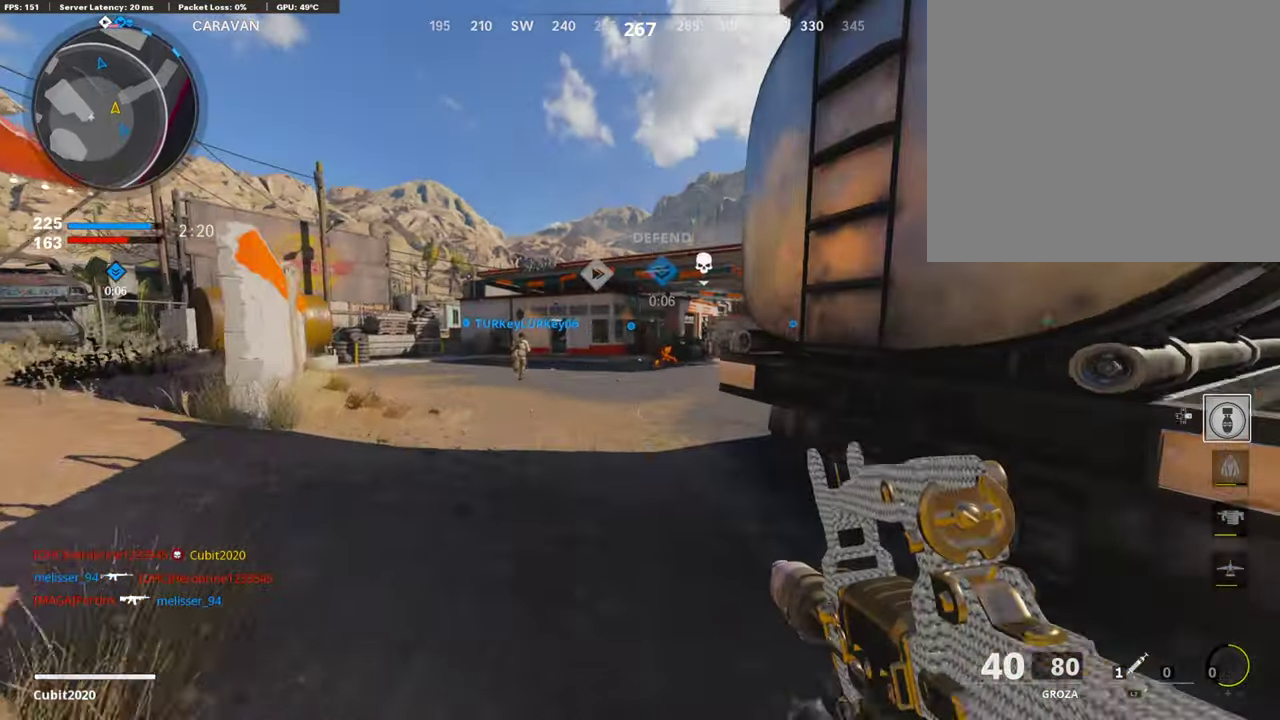
Gameplay with a controller (PlayStation layout); each line is a JSON object with the inputs held at the frame after it (dt_ms = milliseconds from this image to that frame). "events" lists button and stick changes between this image and that frame as [ms after this image, input, new state], when the widget could be followed in between.
{"dt_ms": 605, "buttons": [], "left_stick": "up-left", "right_stick": "center", "events": [[33, "TRIANGLE", "up"], [101, "TRIANGLE", "down"], [201, "TRIANGLE", "up"]]}
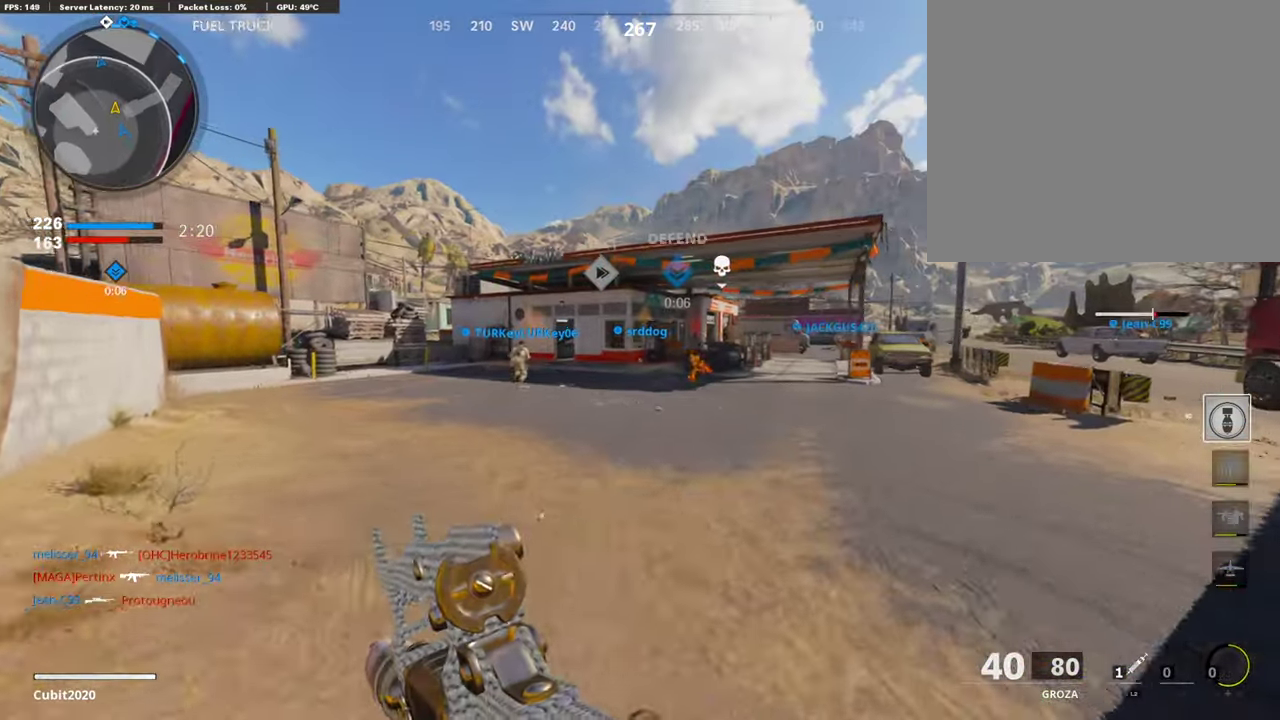
{"dt_ms": 302, "buttons": ["CROSS"], "left_stick": "up-left", "right_stick": "center", "events": [[201, "right_stick", "right"], [285, "CROSS", "down"], [302, "right_stick", "center"]]}
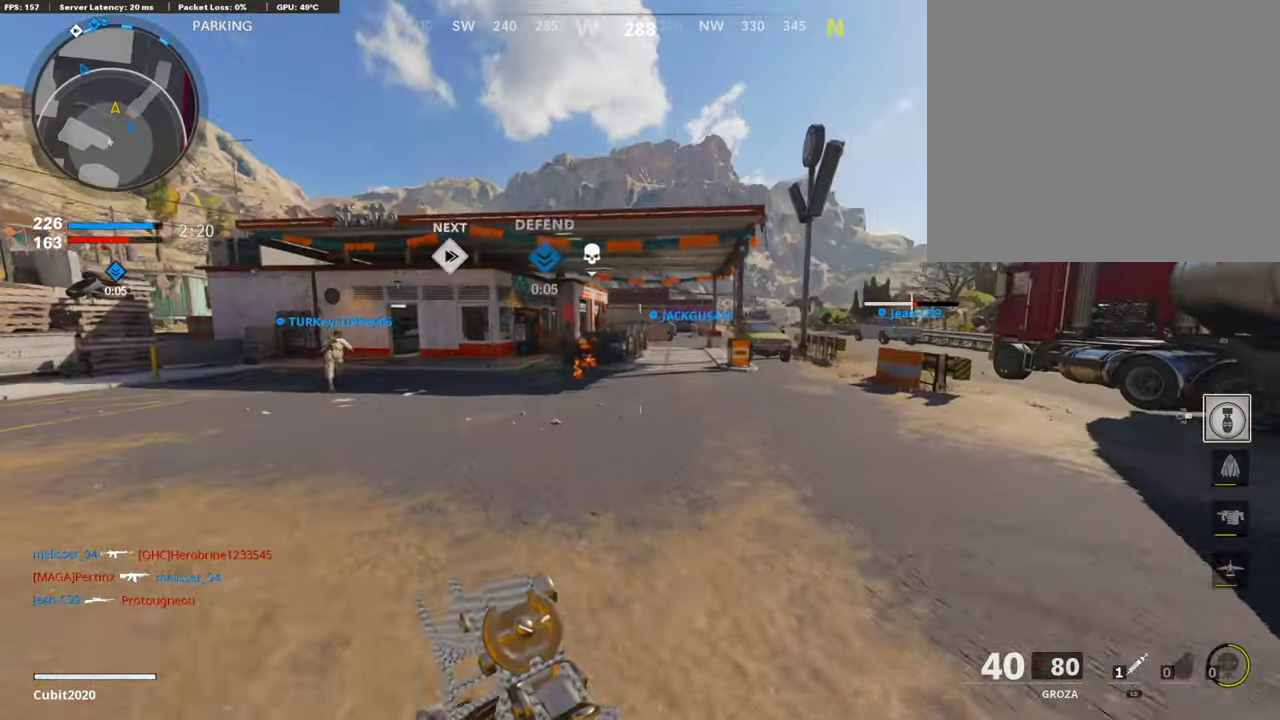
{"dt_ms": 891, "buttons": [], "left_stick": "up-left", "right_stick": "center"}
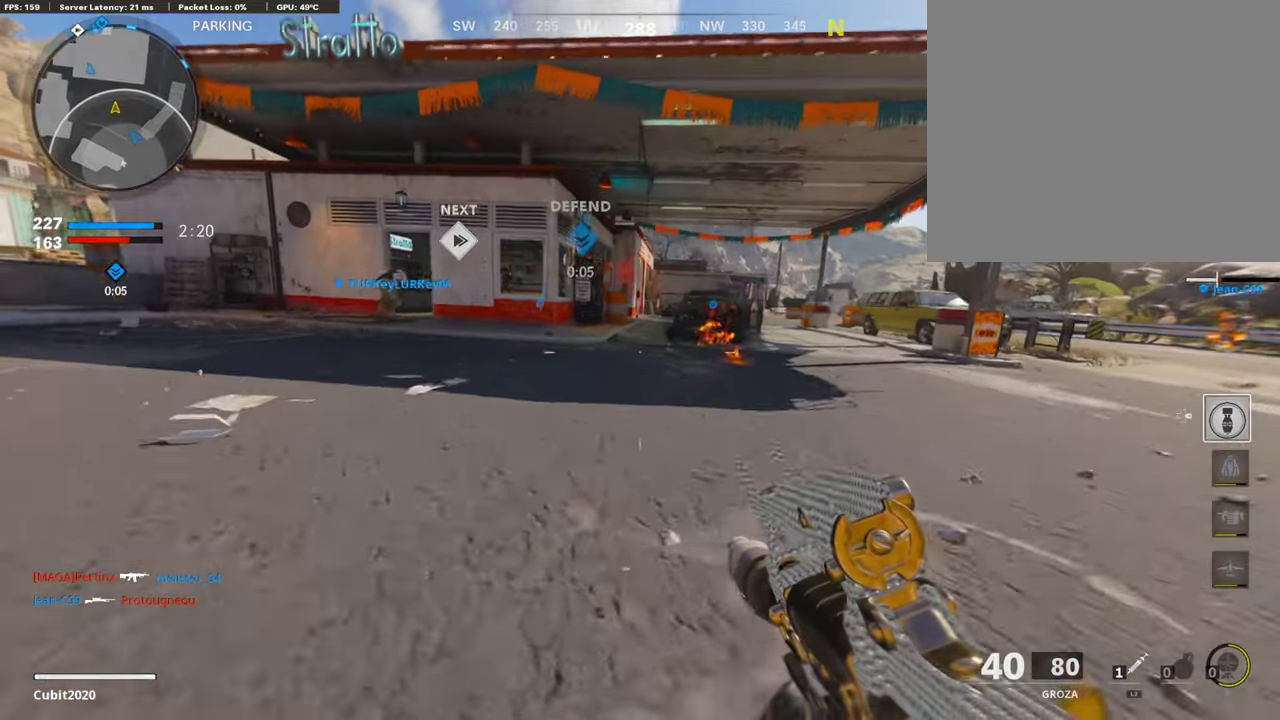
{"dt_ms": 302, "buttons": [], "left_stick": "up-left", "right_stick": "center"}
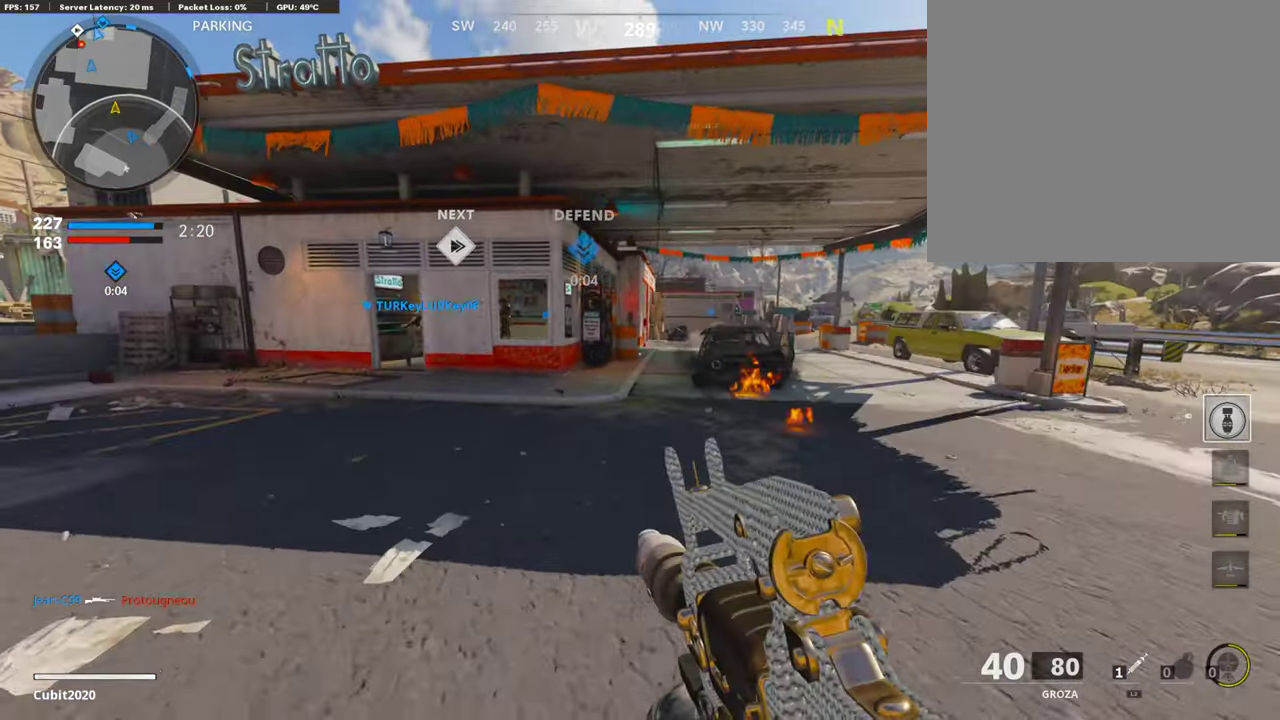
{"dt_ms": 605, "buttons": [], "left_stick": "up", "right_stick": "center", "events": [[118, "right_stick", "left"], [269, "right_stick", "center"], [521, "left_stick", "up"]]}
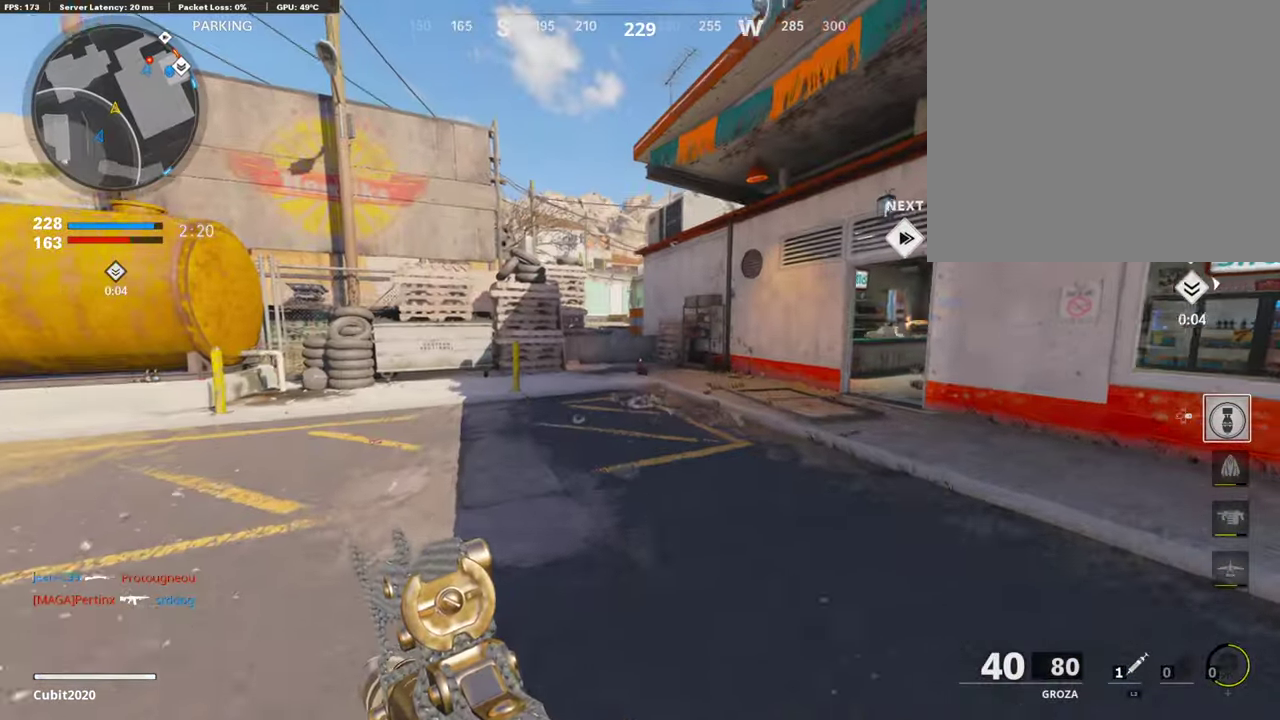
{"dt_ms": 403, "buttons": [], "left_stick": "up", "right_stick": "right", "events": [[319, "right_stick", "right"]]}
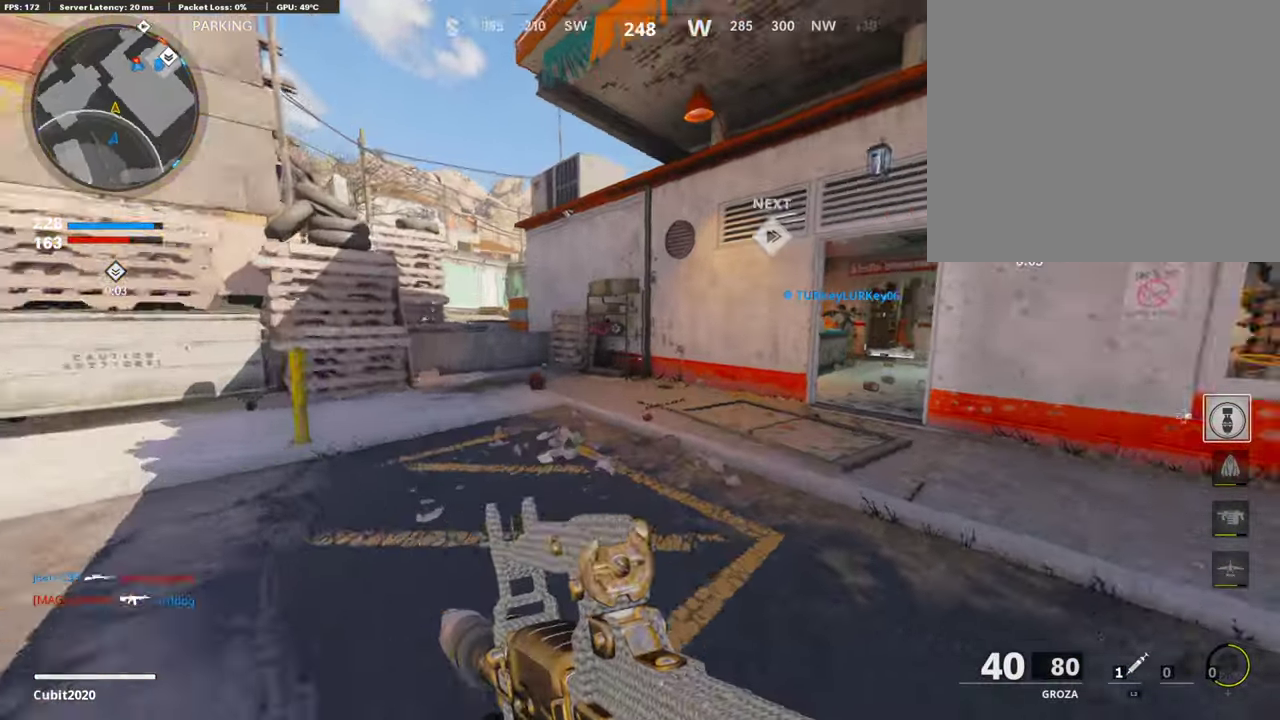
{"dt_ms": 387, "buttons": [], "left_stick": "up-left", "right_stick": "center", "events": [[51, "right_stick", "center"], [185, "left_stick", "up-left"]]}
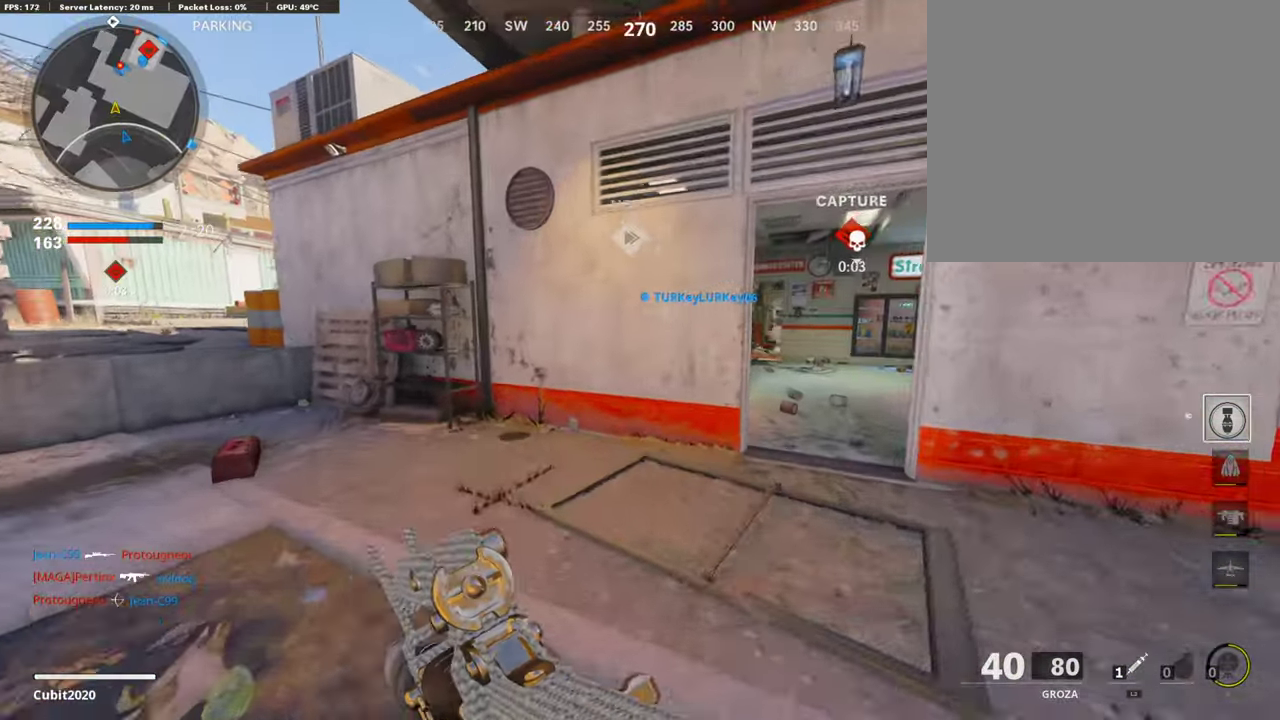
{"dt_ms": 605, "buttons": [], "left_stick": "up-left", "right_stick": "center"}
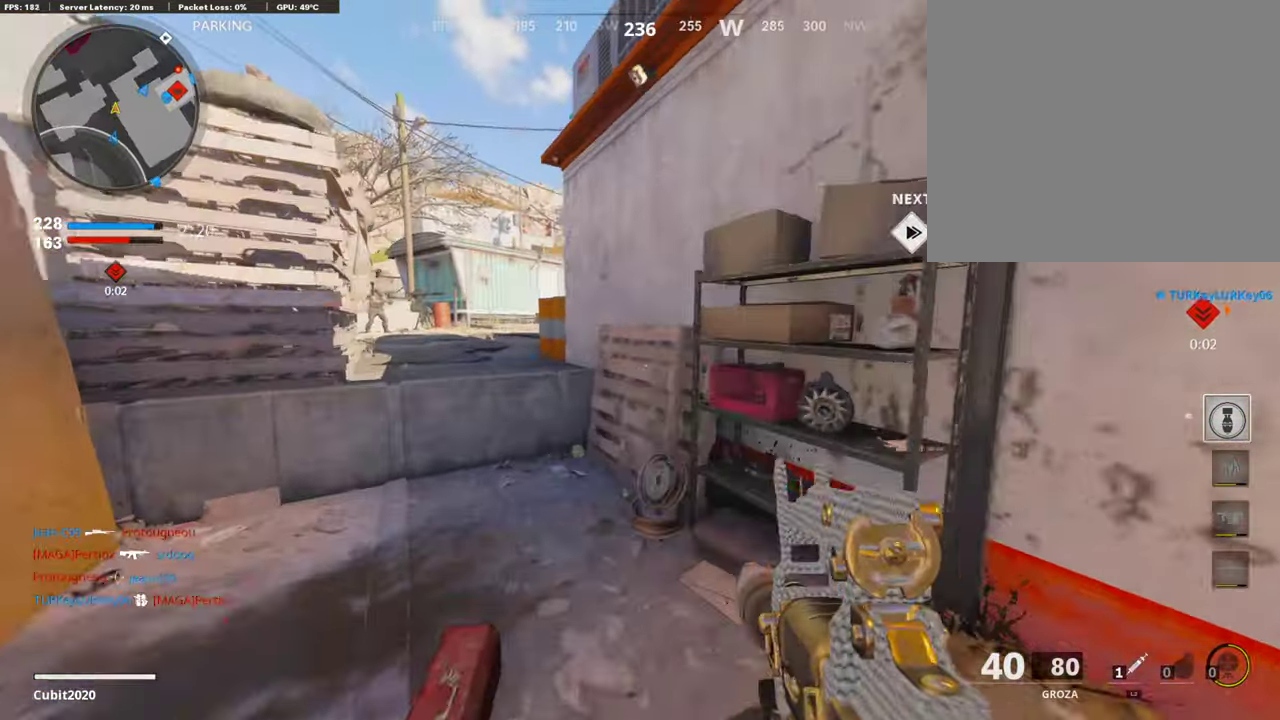
{"dt_ms": 302, "buttons": ["CROSS"], "left_stick": "up-left", "right_stick": "center", "events": [[268, "CROSS", "down"]]}
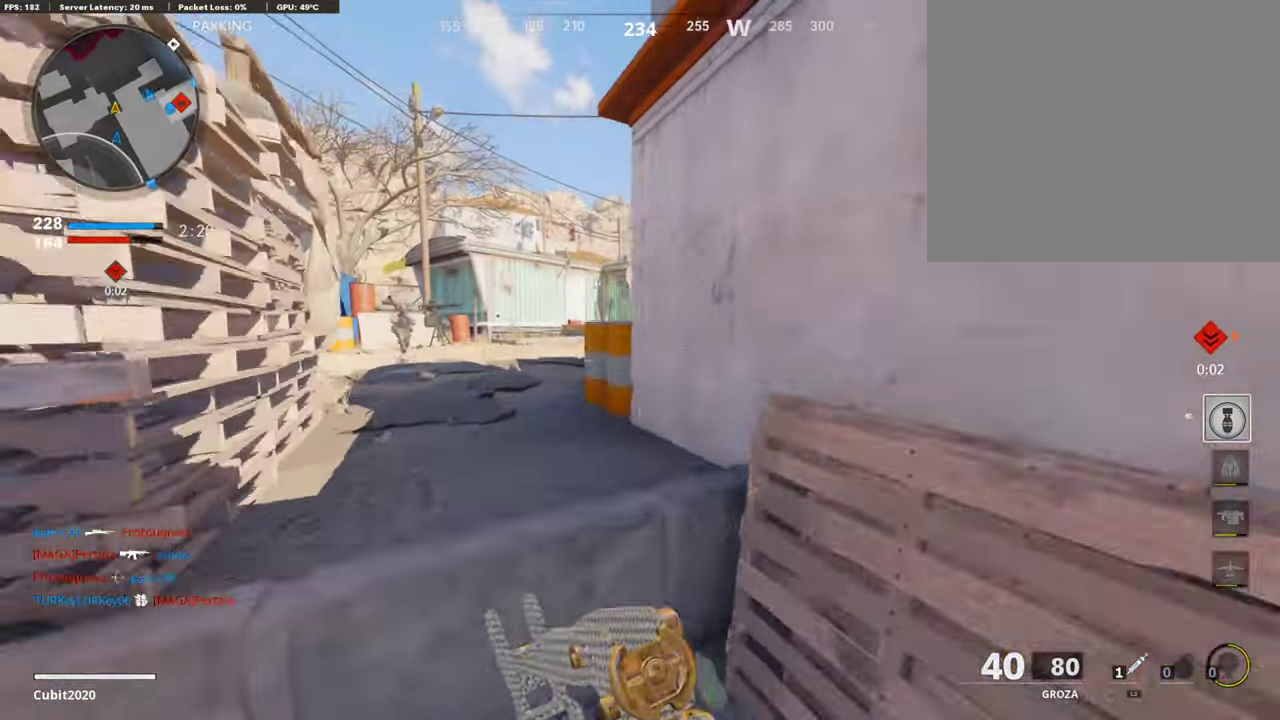
{"dt_ms": 907, "buttons": ["L1", "R1"], "left_stick": "down-left", "right_stick": "center", "events": [[67, "CROSS", "up"], [386, "right_stick", "left"], [420, "left_stick", "left"], [487, "L1", "down"], [538, "left_stick", "down-left"], [554, "R1", "down"], [554, "right_stick", "center"], [639, "left_stick", "down"], [739, "right_stick", "left"], [790, "left_stick", "down-left"], [790, "right_stick", "center"]]}
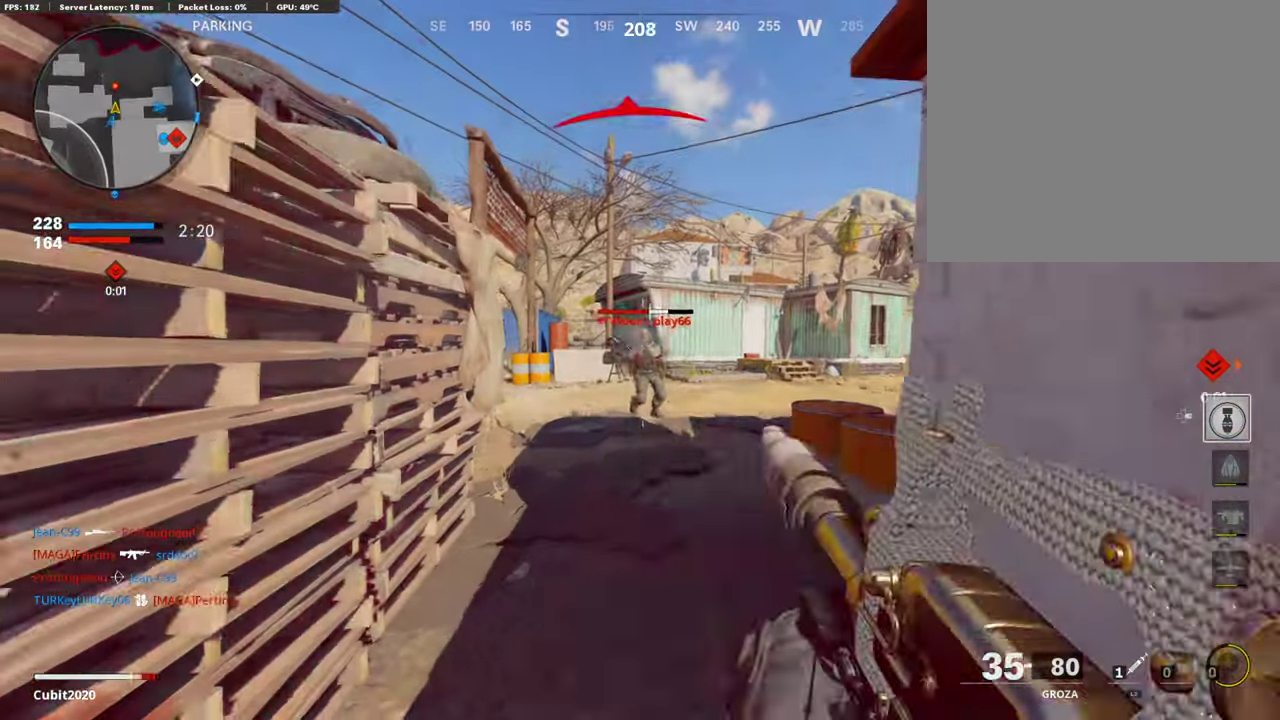
{"dt_ms": 286, "buttons": ["L1", "R1"], "left_stick": "down", "right_stick": "center", "events": [[34, "left_stick", "down"]]}
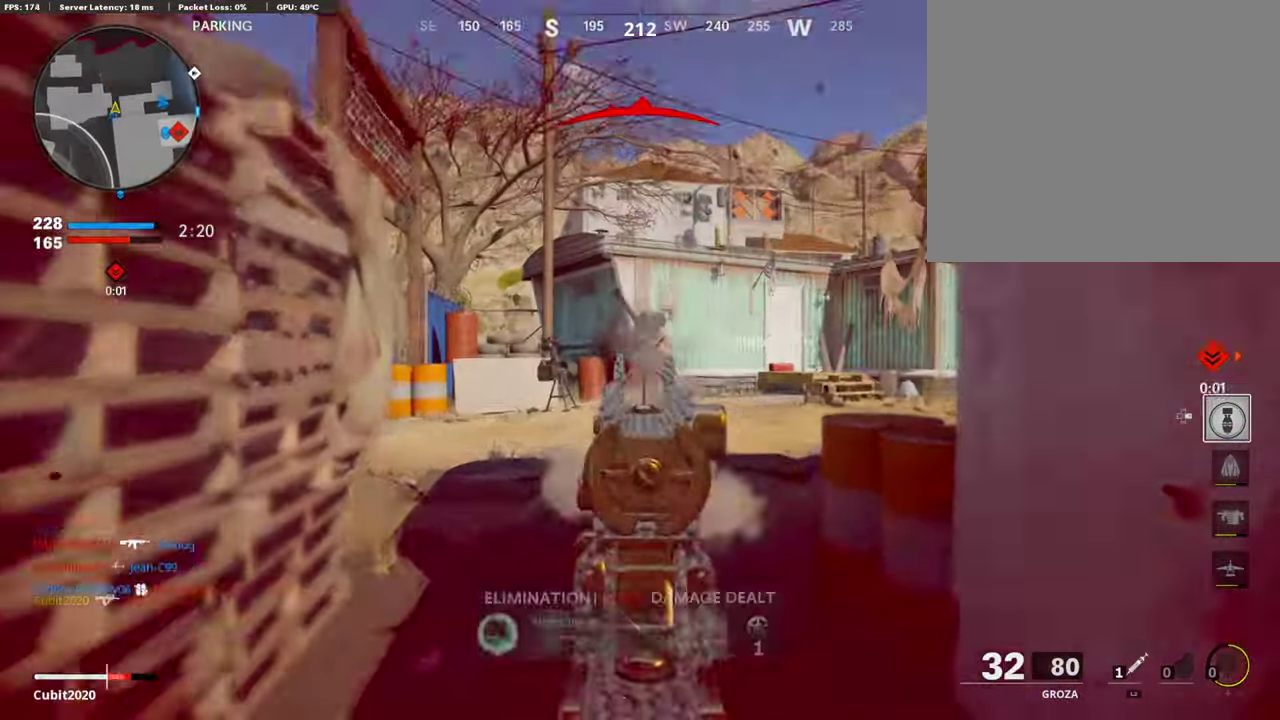
{"dt_ms": 605, "buttons": [], "left_stick": "down-left", "right_stick": "down-left", "events": [[50, "right_stick", "up"], [101, "right_stick", "center"], [185, "L1", "up"], [218, "L2", "down"], [218, "R1", "up"], [252, "left_stick", "up"], [302, "right_stick", "down"], [353, "L2", "up"], [370, "left_stick", "down-right"], [437, "left_stick", "down"], [437, "right_stick", "down-left"], [521, "left_stick", "down-left"]]}
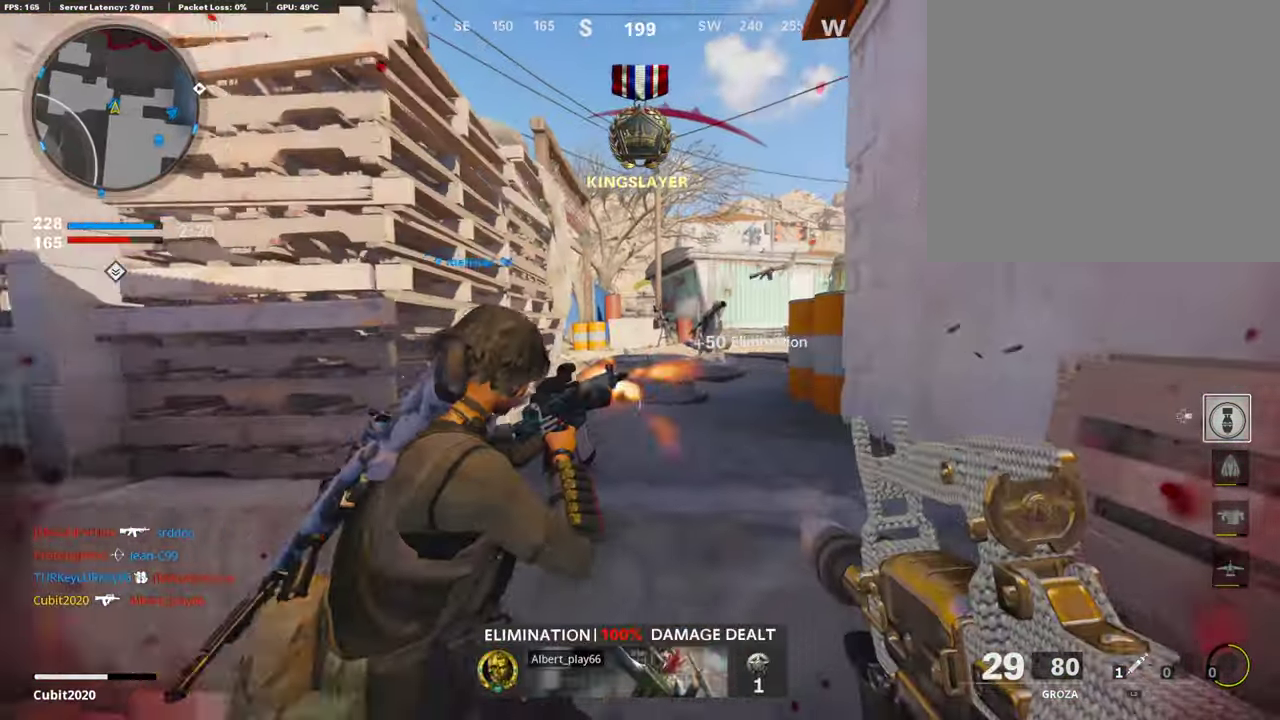
{"dt_ms": 403, "buttons": [], "left_stick": "down-right", "right_stick": "right"}
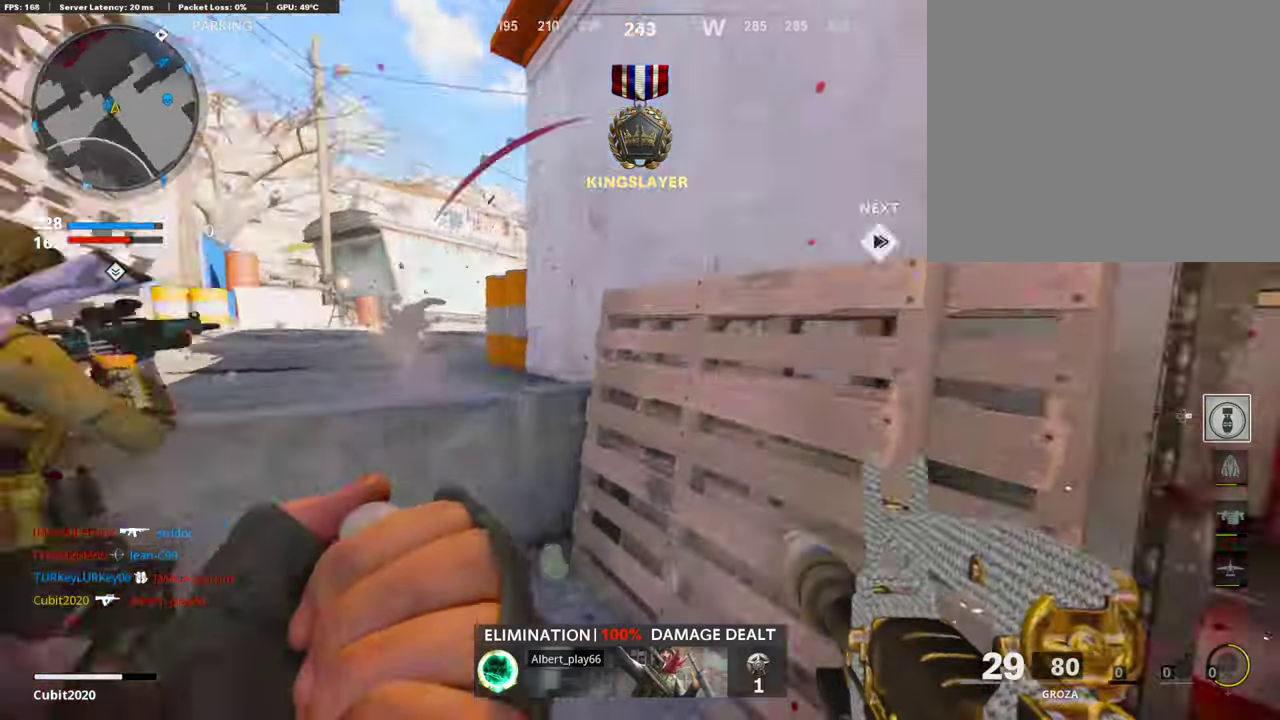
{"dt_ms": 504, "buttons": [], "left_stick": "up-right", "right_stick": "center"}